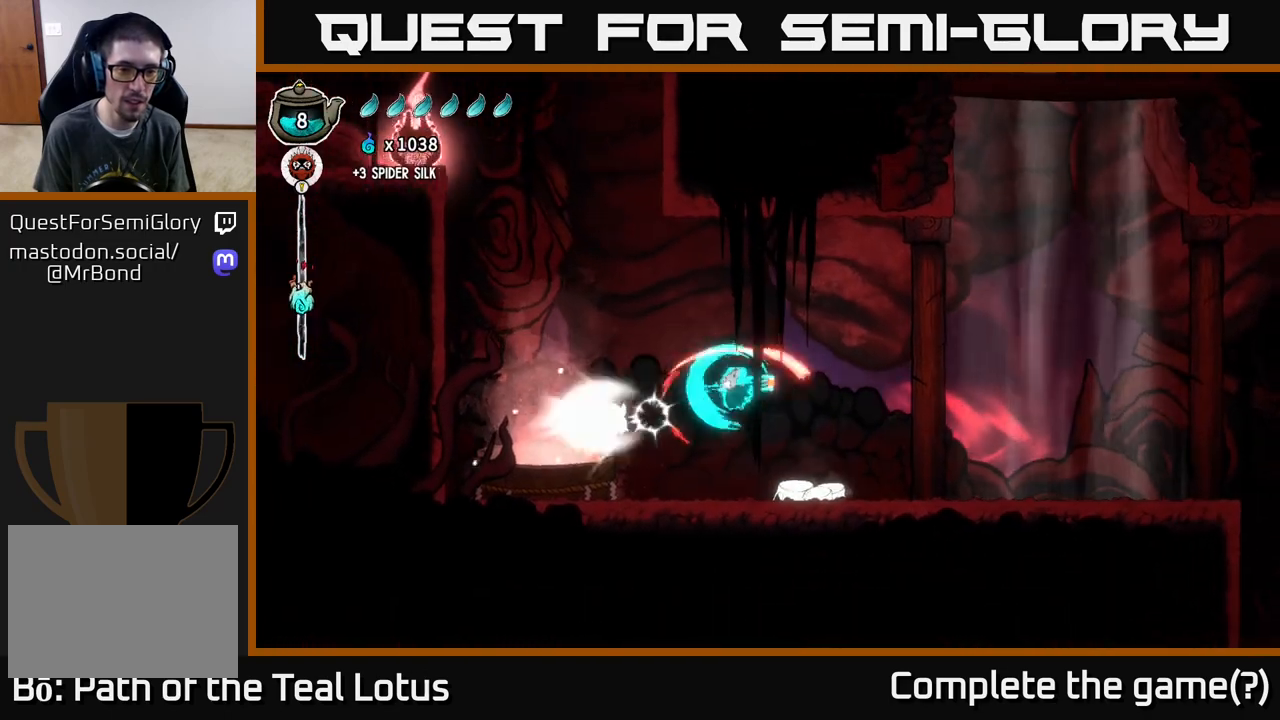
Gameplay with a controller (Xbox layout); each line is a JSON object with the inputs held at the frame after it. "events" lists button and stick changes between this image and that frame as [ms after this image, input, new state], when the widget could be followed in between.
{"buttons": [], "left_stick": "left", "right_stick": "center", "events": [[67, "X", "up"], [300, "X", "down"], [483, "X", "up"]]}
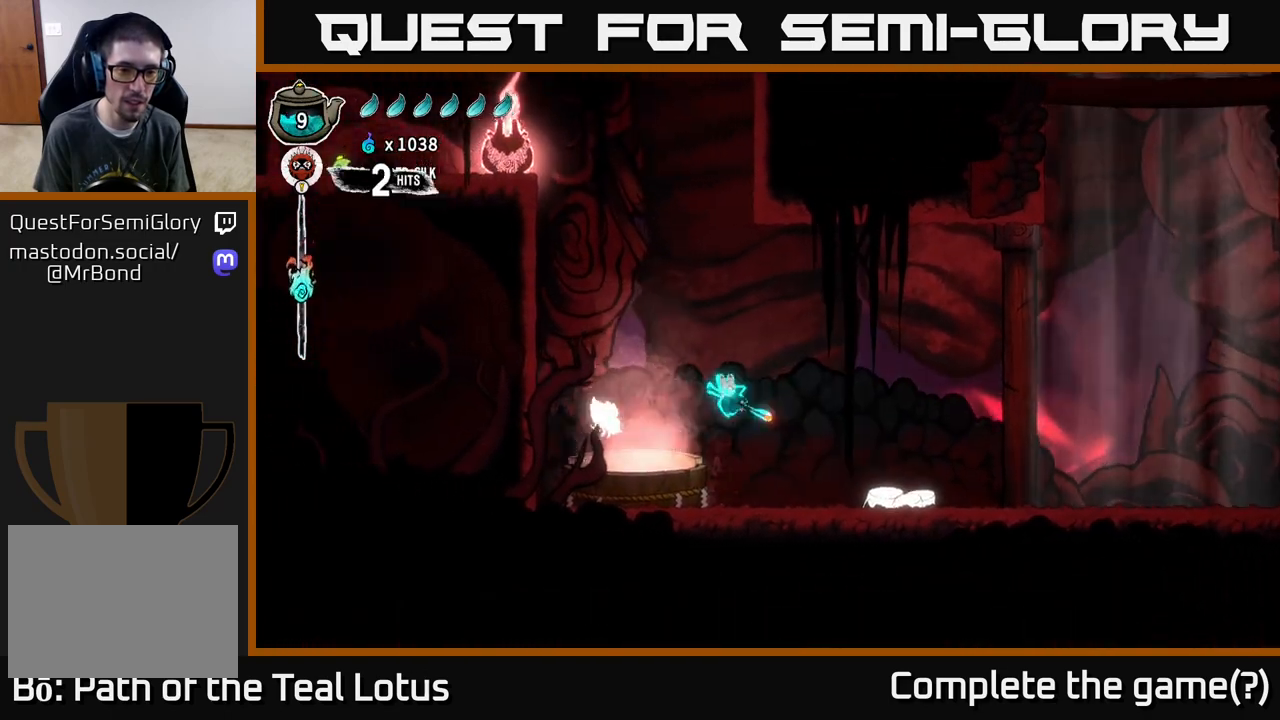
{"buttons": [], "left_stick": "left", "right_stick": "center", "events": [[233, "A", "down"], [300, "X", "down"], [467, "A", "up"], [467, "X", "up"]]}
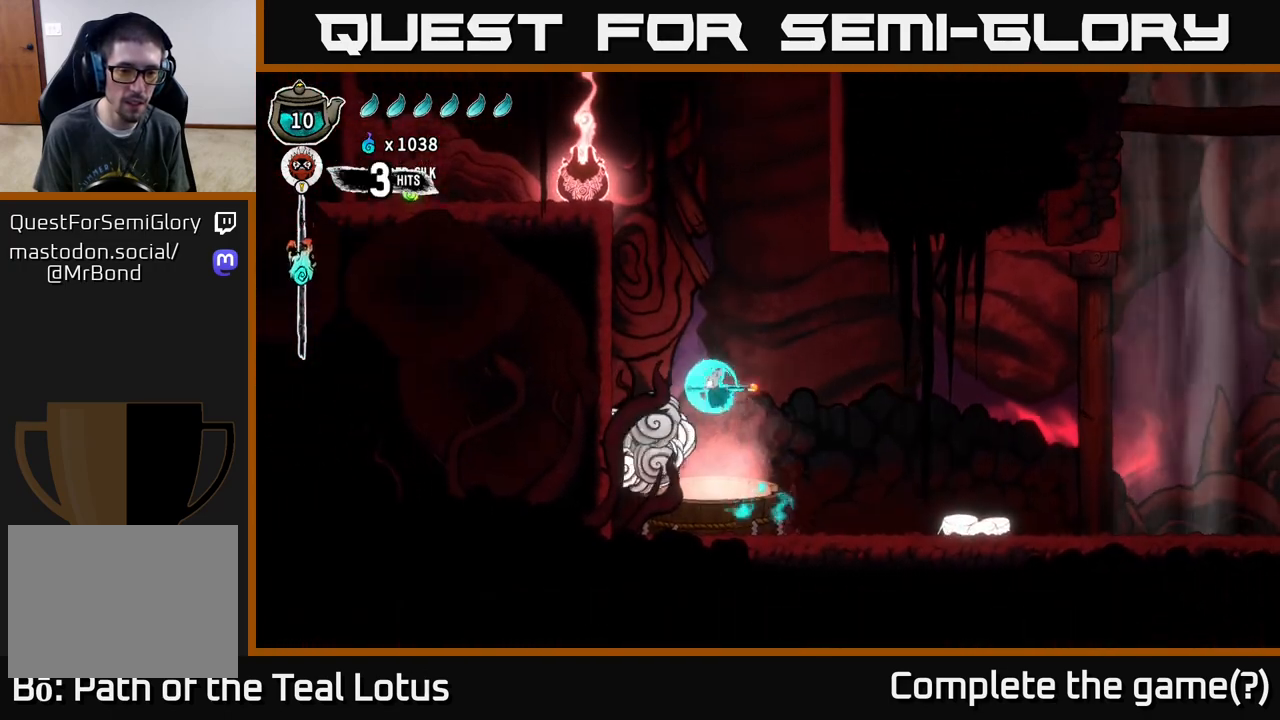
{"buttons": ["B"], "left_stick": "down", "right_stick": "center", "events": [[33, "left_stick", "center"], [117, "left_stick", "left"], [283, "B", "down"], [300, "left_stick", "down"]]}
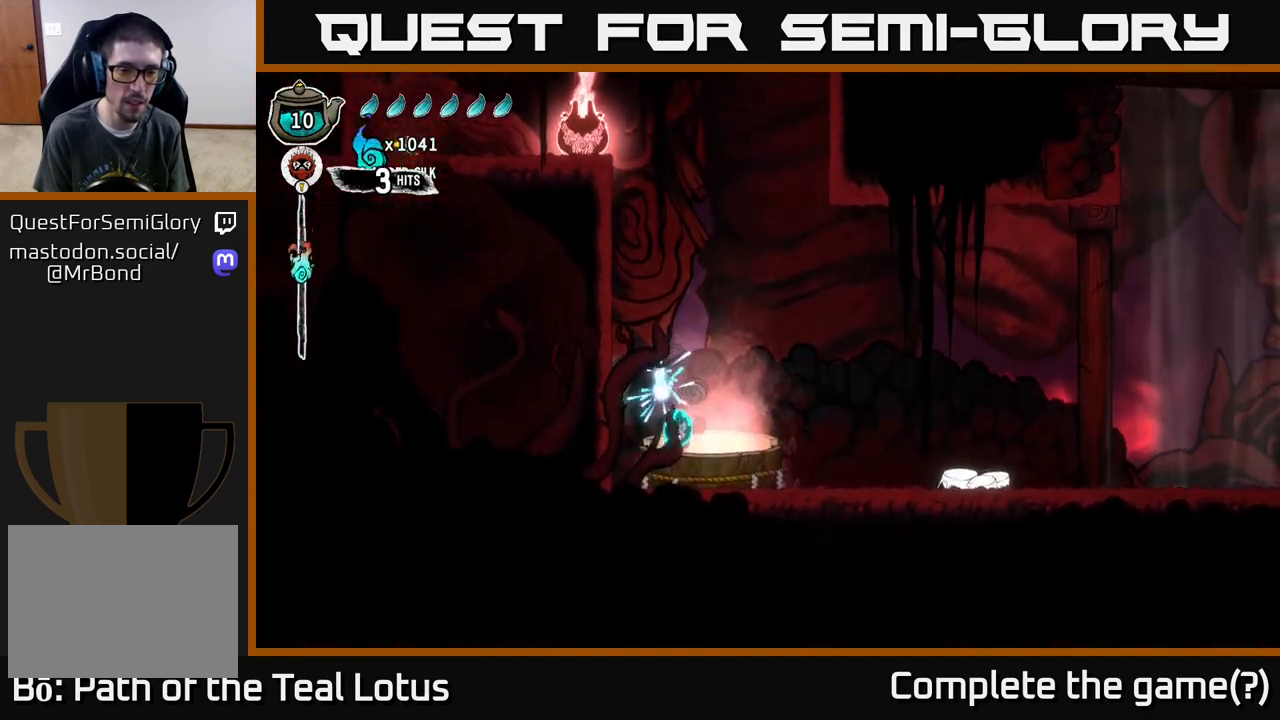
{"buttons": ["A"], "left_stick": "center", "right_stick": "center", "events": [[167, "B", "up"], [250, "left_stick", "right"], [333, "A", "down"], [400, "left_stick", "center"]]}
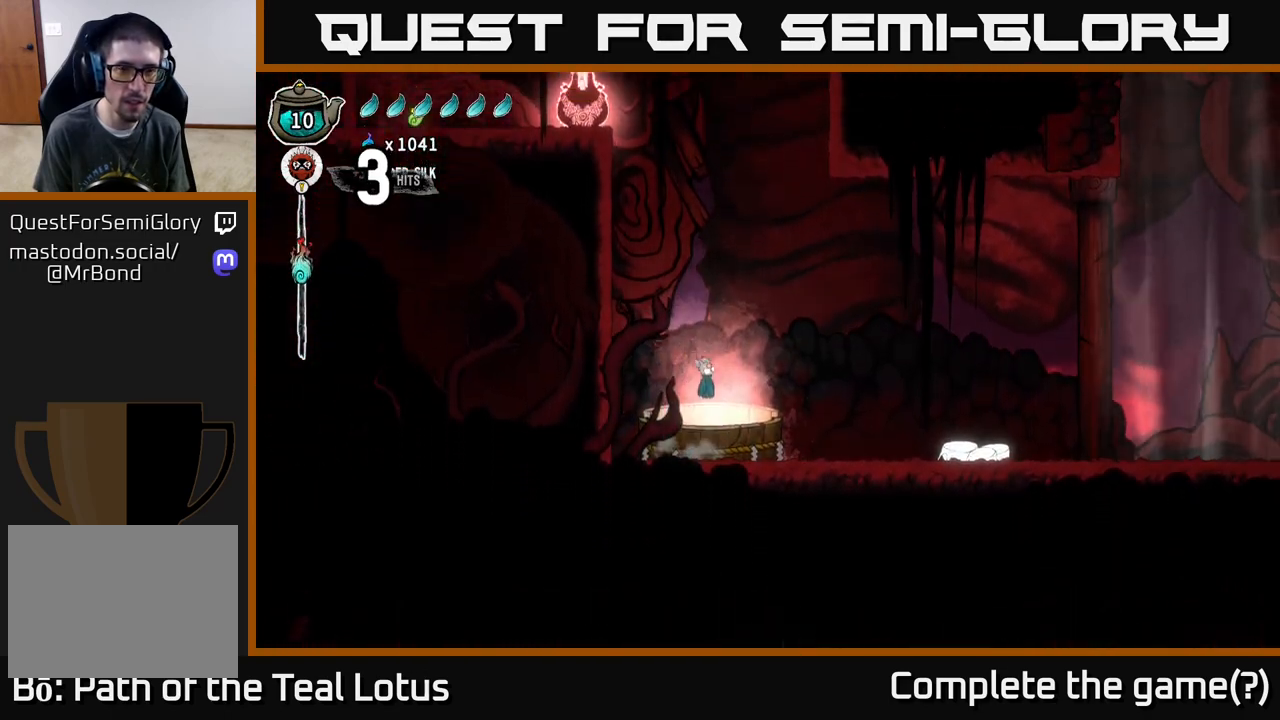
{"buttons": ["B"], "left_stick": "down", "right_stick": "center", "events": [[117, "left_stick", "down"], [183, "A", "up"], [233, "B", "down"]]}
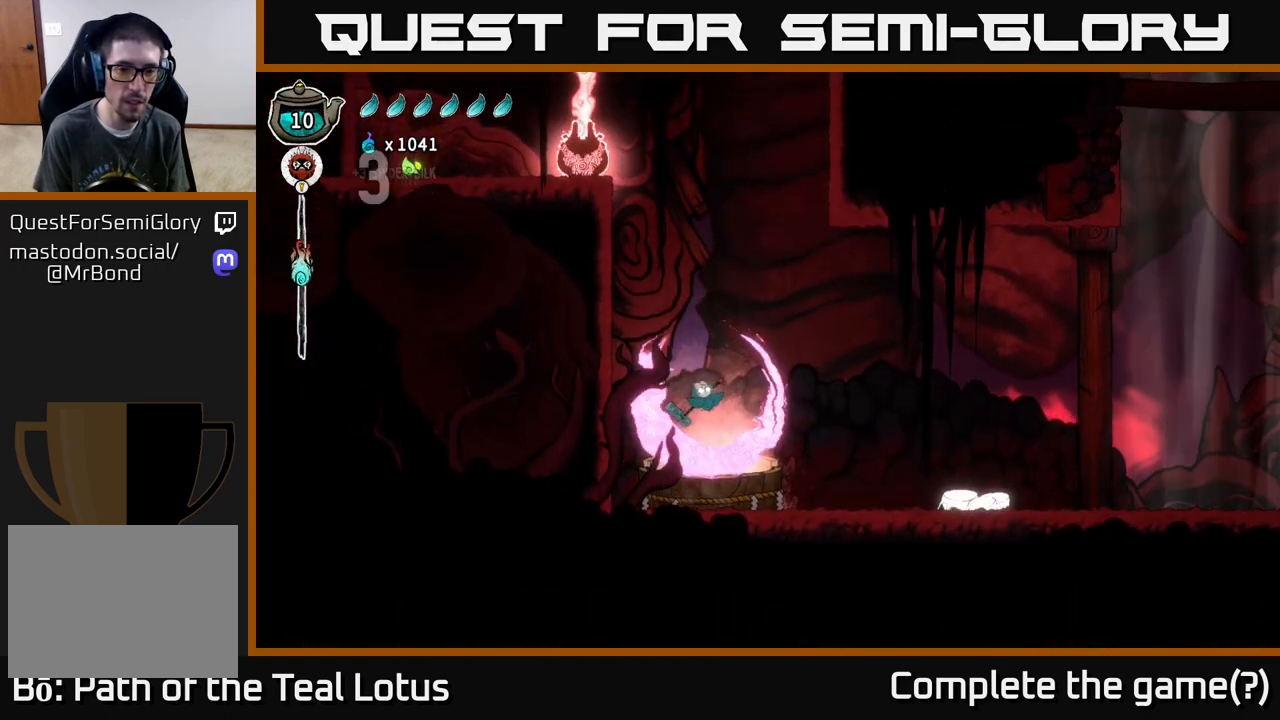
{"buttons": [], "left_stick": "down", "right_stick": "center", "events": [[500, "B", "up"]]}
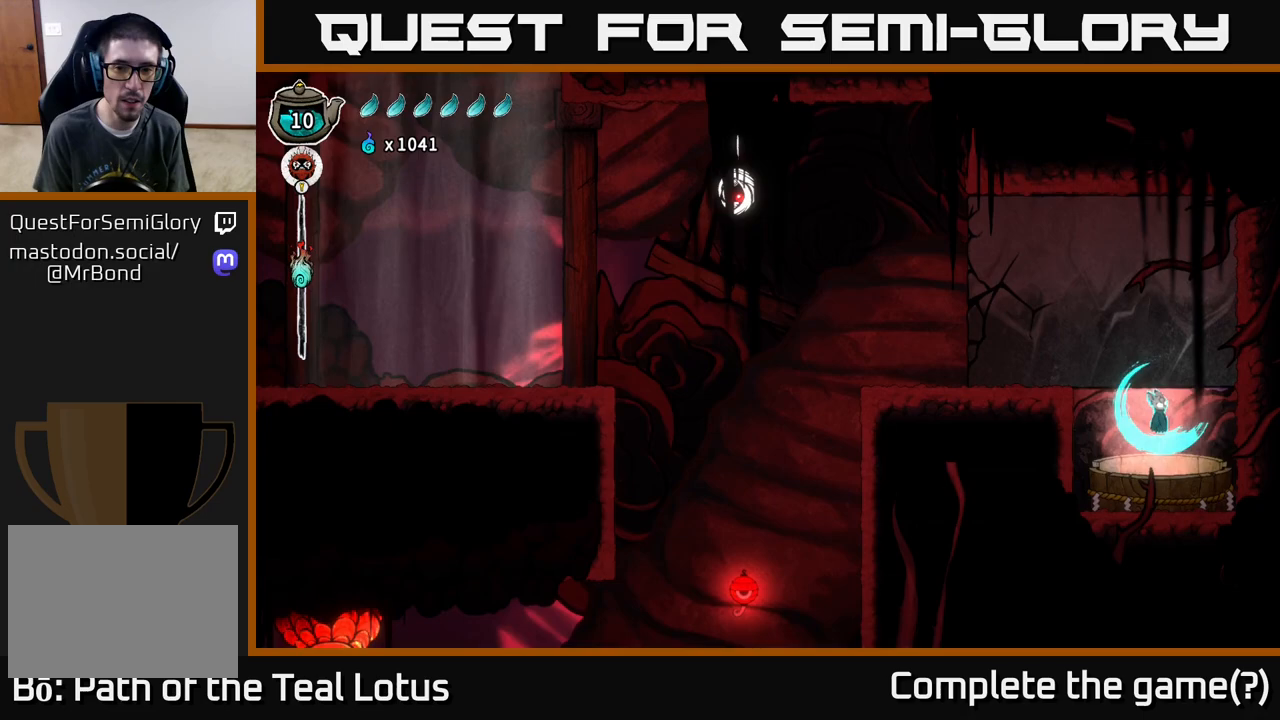
{"buttons": [], "left_stick": "center", "right_stick": "center", "events": [[17, "left_stick", "center"]]}
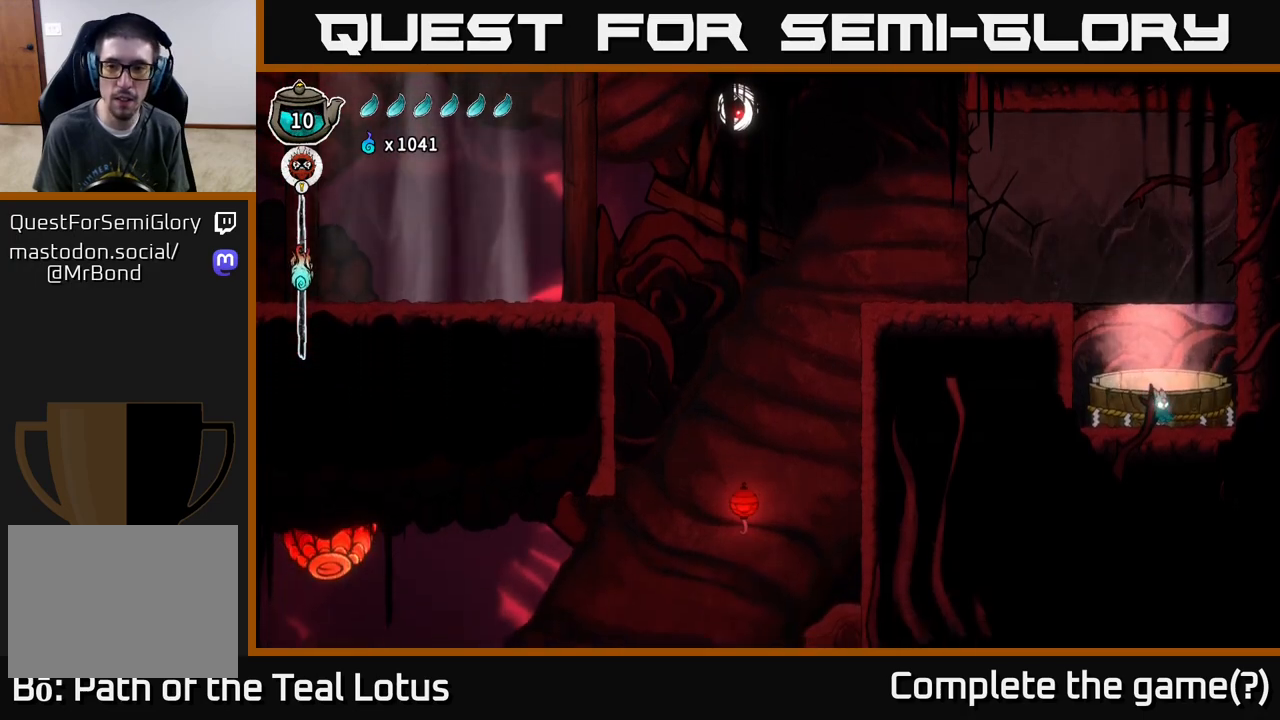
{"buttons": ["A", "X"], "left_stick": "up-left", "right_stick": "center", "events": [[83, "A", "down"], [233, "left_stick", "up"], [350, "X", "down"], [500, "left_stick", "up-left"]]}
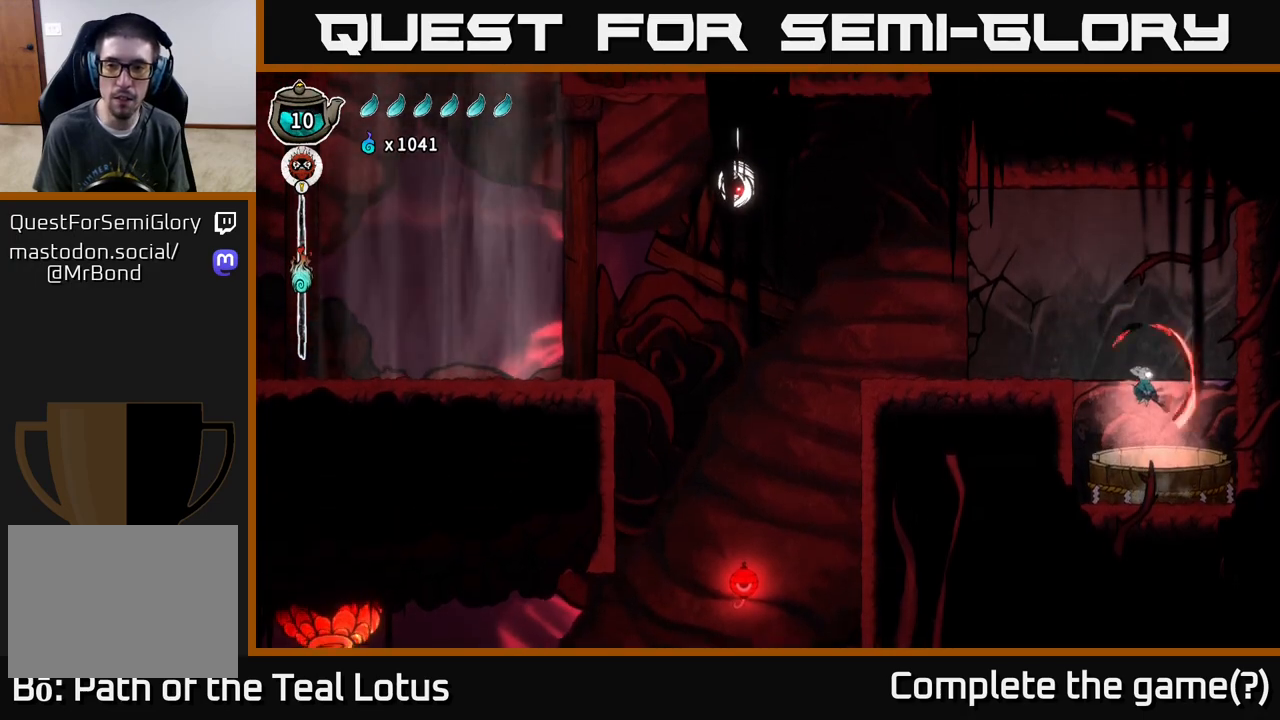
{"buttons": ["A"], "left_stick": "down", "right_stick": "center", "events": [[33, "X", "up"], [83, "A", "up"], [183, "X", "down"], [267, "left_stick", "up-right"], [350, "X", "up"], [400, "A", "down"], [483, "left_stick", "down"]]}
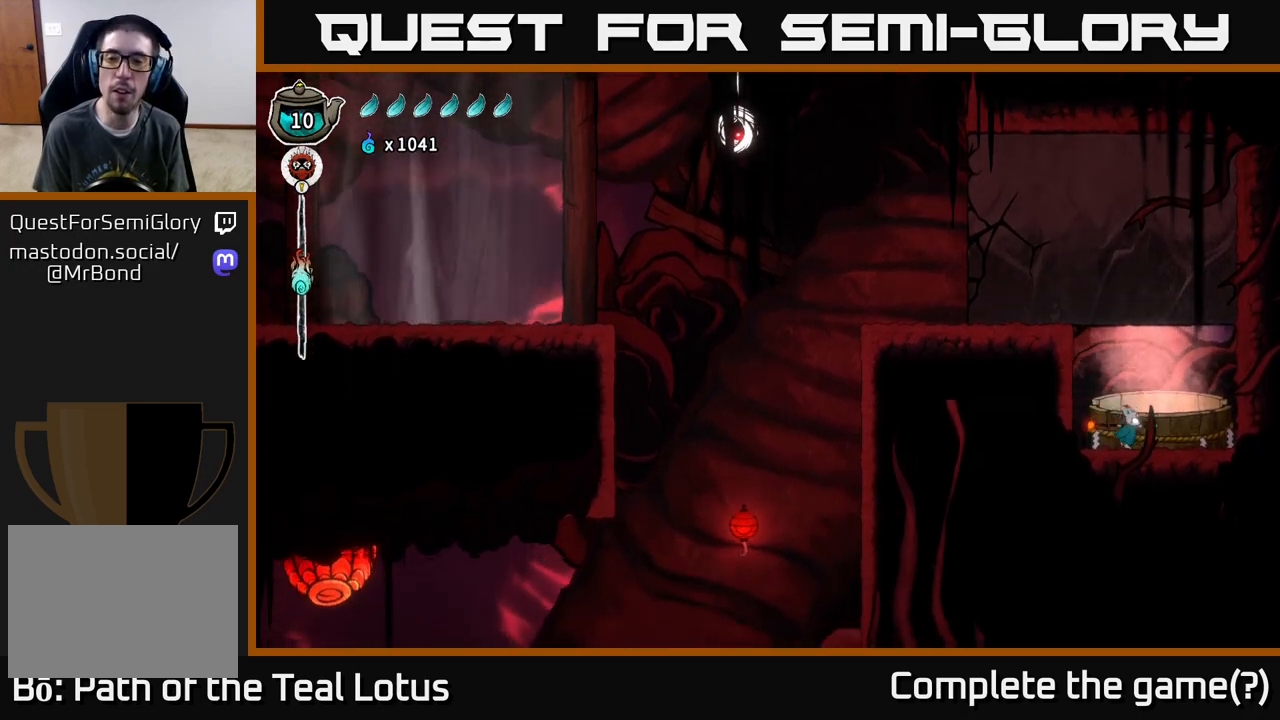
{"buttons": ["A"], "left_stick": "center", "right_stick": "center", "events": [[117, "A", "up"], [183, "B", "down"], [317, "B", "up"], [350, "left_stick", "right"], [433, "A", "down"], [467, "left_stick", "center"]]}
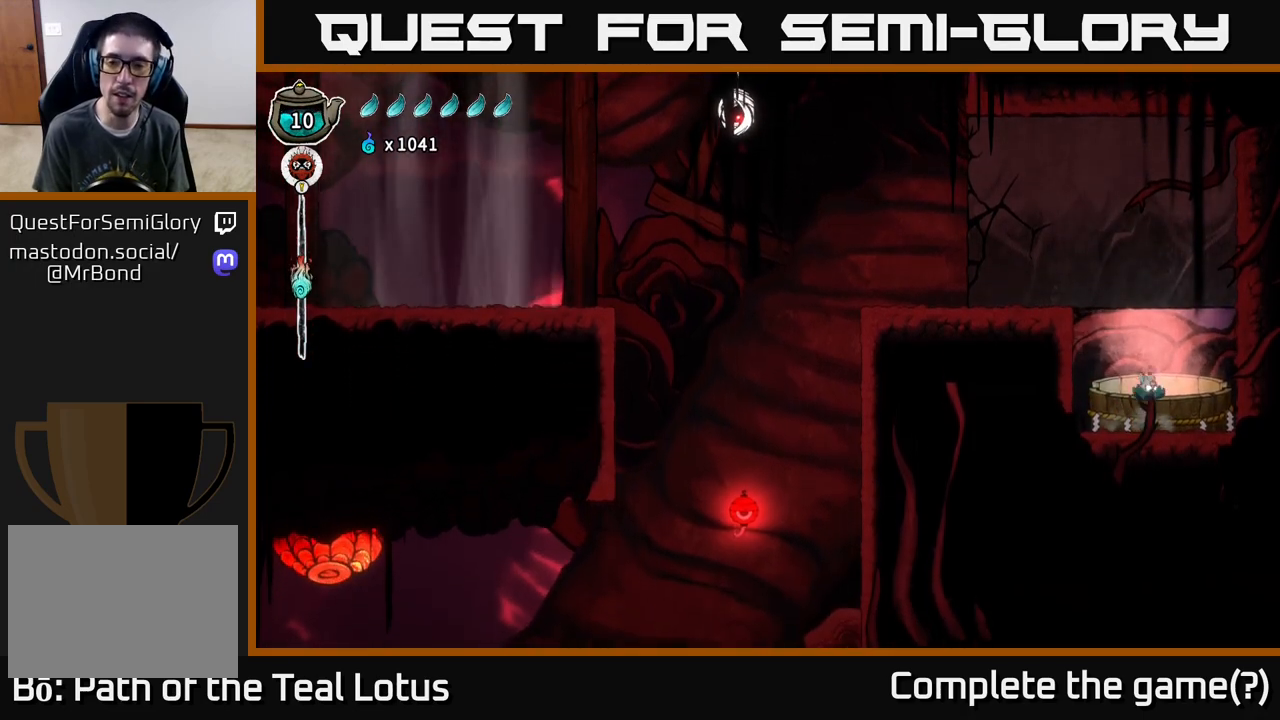
{"buttons": ["B"], "left_stick": "down", "right_stick": "center", "events": [[50, "left_stick", "down"], [183, "A", "up"], [233, "B", "down"]]}
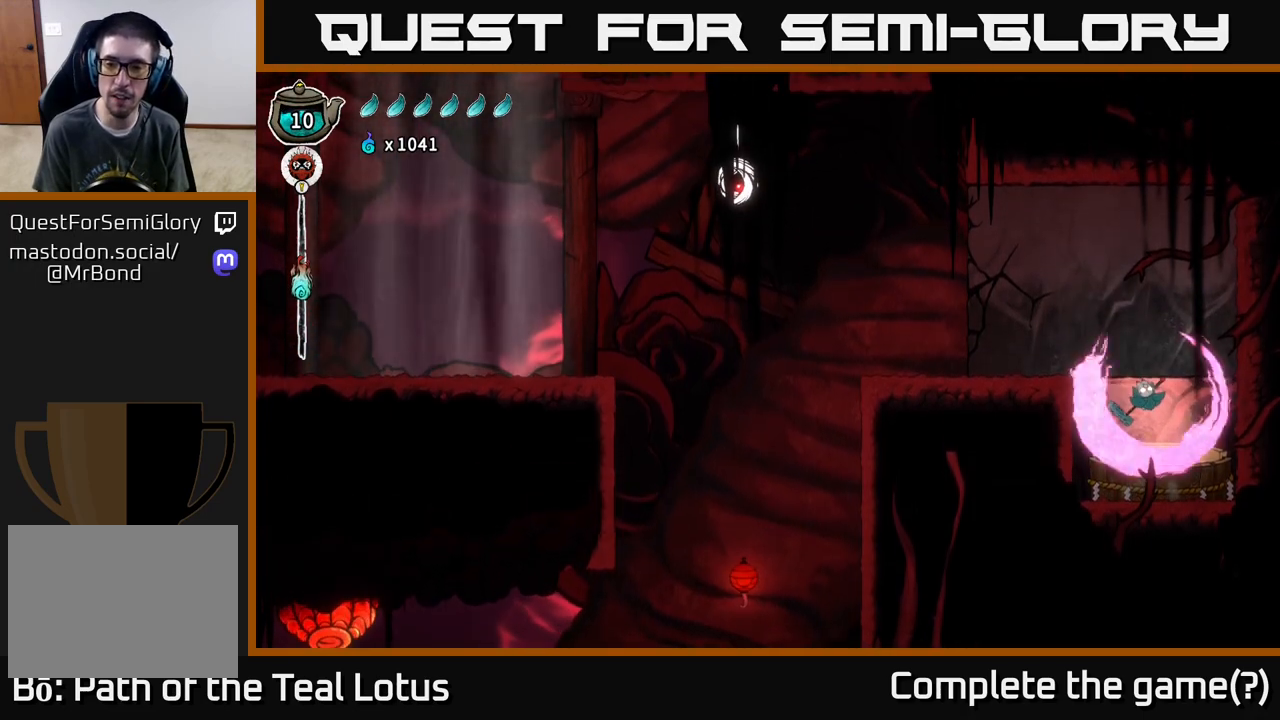
{"buttons": [], "left_stick": "right", "right_stick": "center", "events": [[400, "B", "up"], [500, "left_stick", "right"]]}
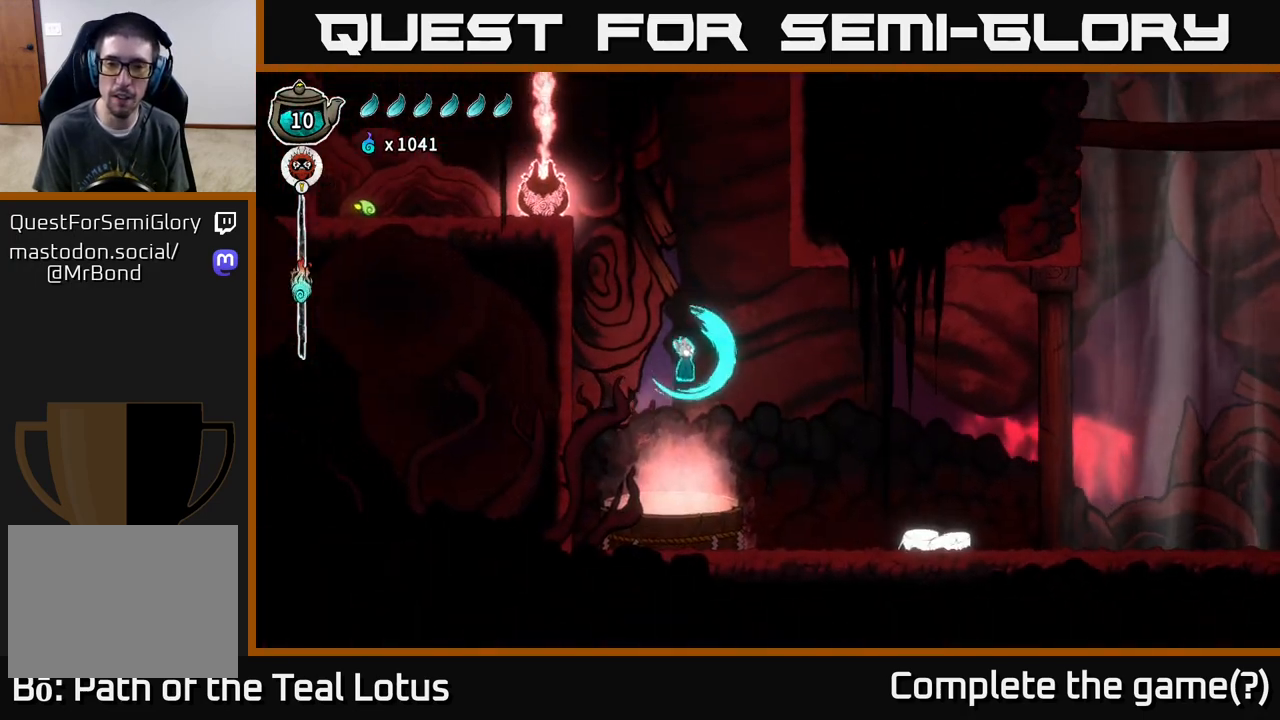
{"buttons": ["R2"], "left_stick": "right", "right_stick": "center", "events": [[167, "R2", "down"]]}
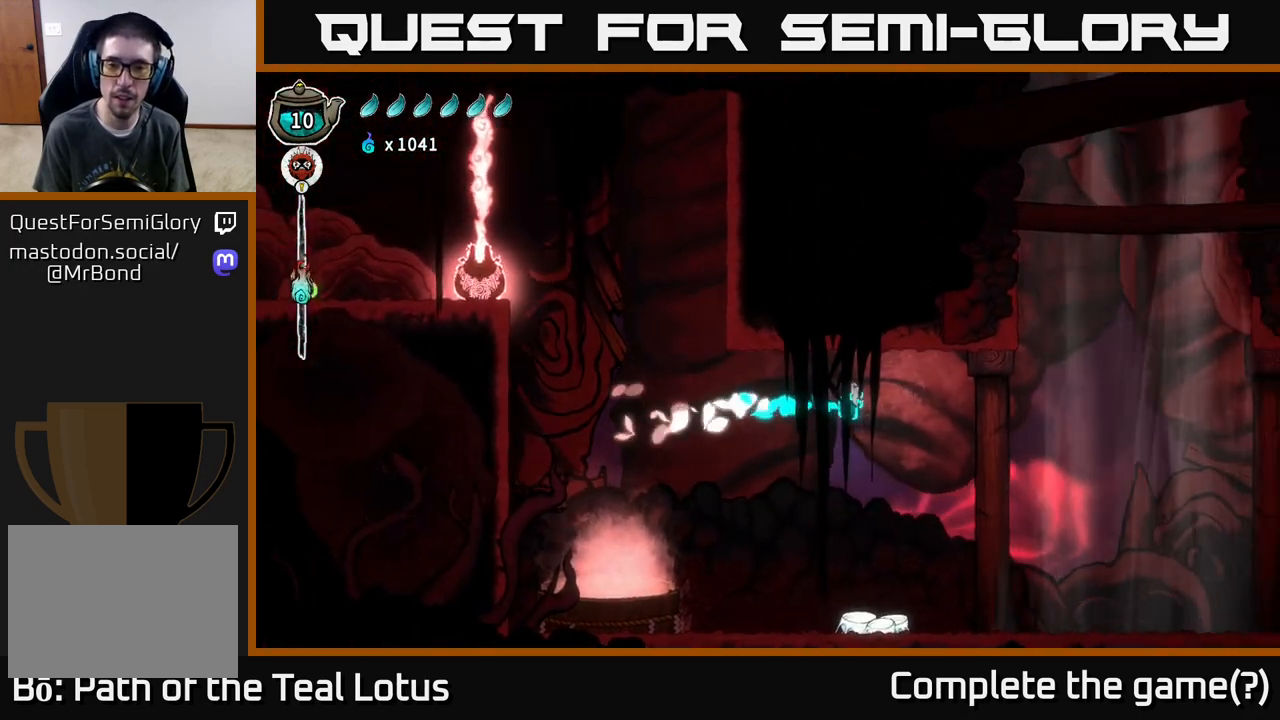
{"buttons": [], "left_stick": "right", "right_stick": "center", "events": [[117, "R2", "up"]]}
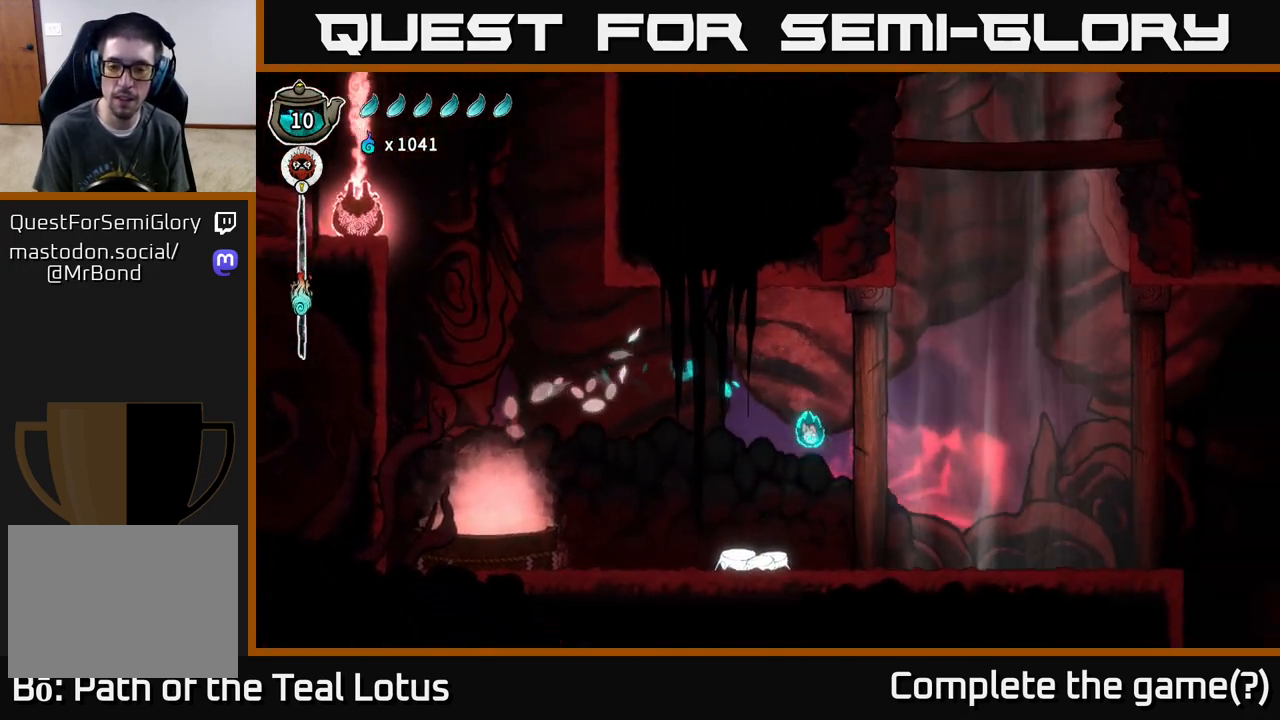
{"buttons": ["R2"], "left_stick": "right", "right_stick": "center", "events": [[417, "R2", "down"]]}
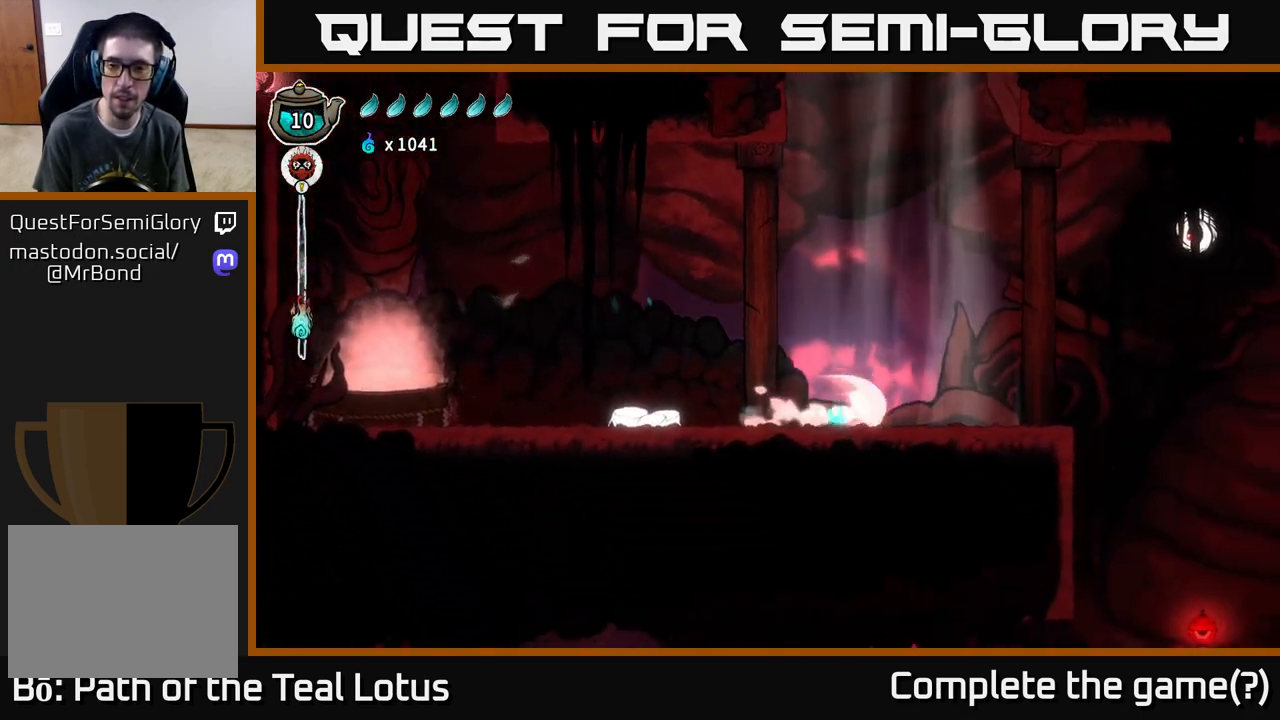
{"buttons": ["A", "R2"], "left_stick": "right", "right_stick": "center", "events": [[483, "A", "down"]]}
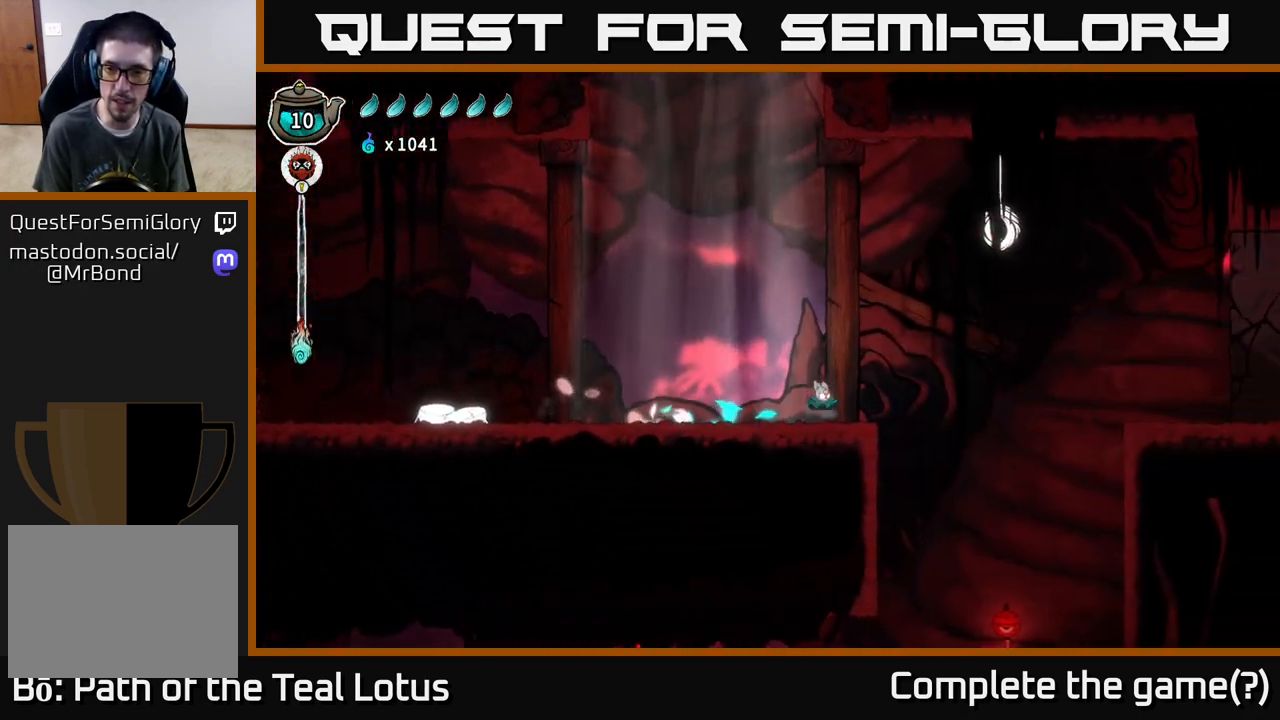
{"buttons": ["R2"], "left_stick": "right", "right_stick": "center", "events": [[200, "R2", "up"], [233, "A", "up"], [467, "R2", "down"]]}
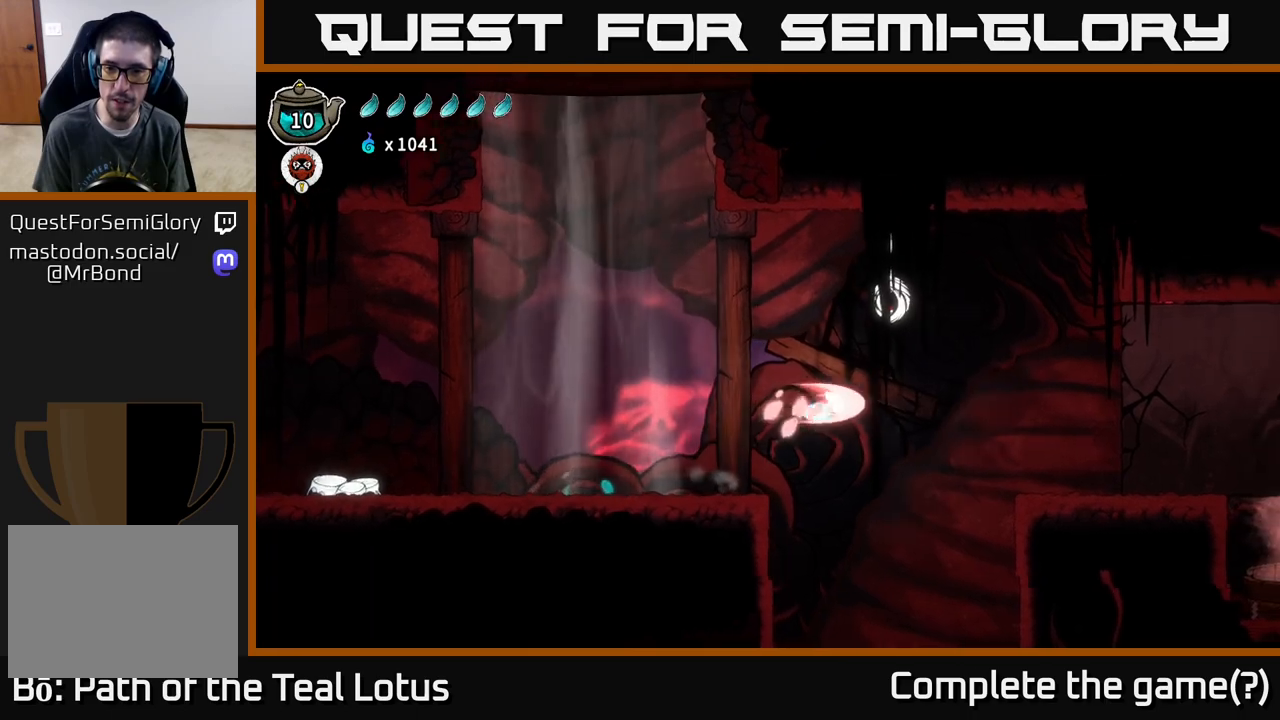
{"buttons": ["X", "R2"], "left_stick": "right", "right_stick": "center", "events": [[467, "X", "down"]]}
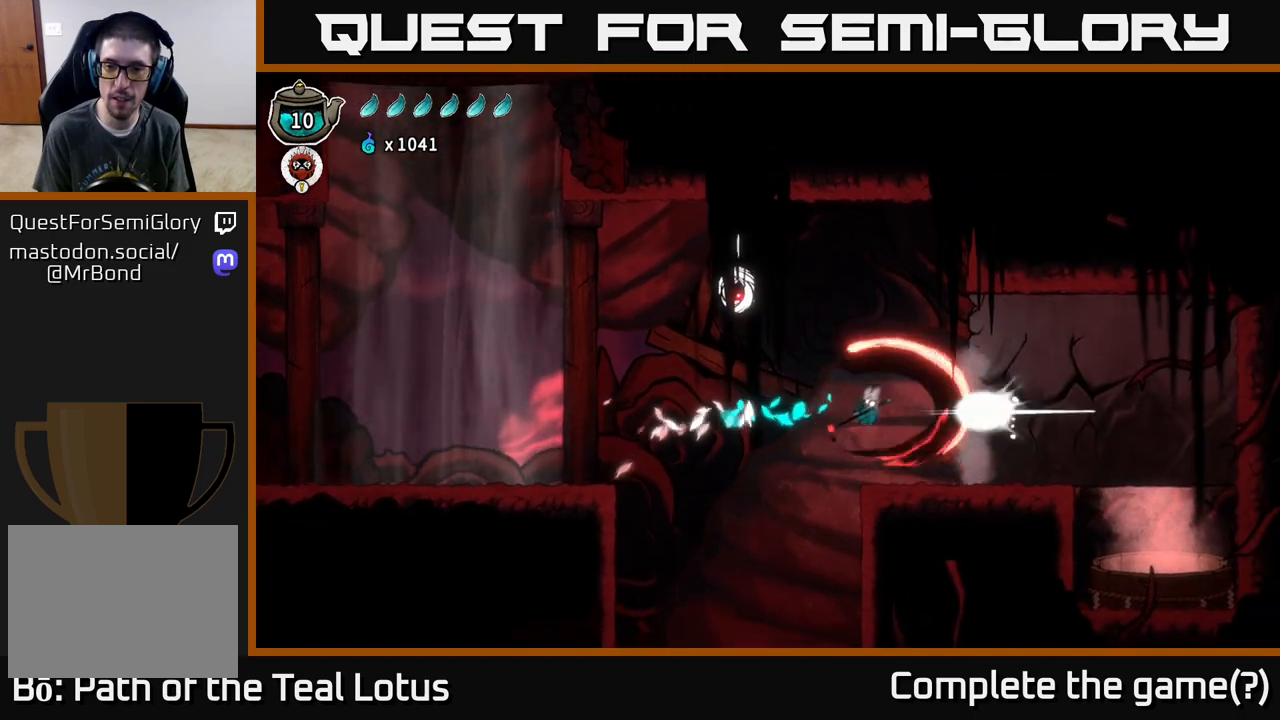
{"buttons": ["A"], "left_stick": "right", "right_stick": "center", "events": [[17, "R2", "up"], [133, "X", "up"], [333, "X", "down"], [450, "A", "down"], [483, "X", "up"]]}
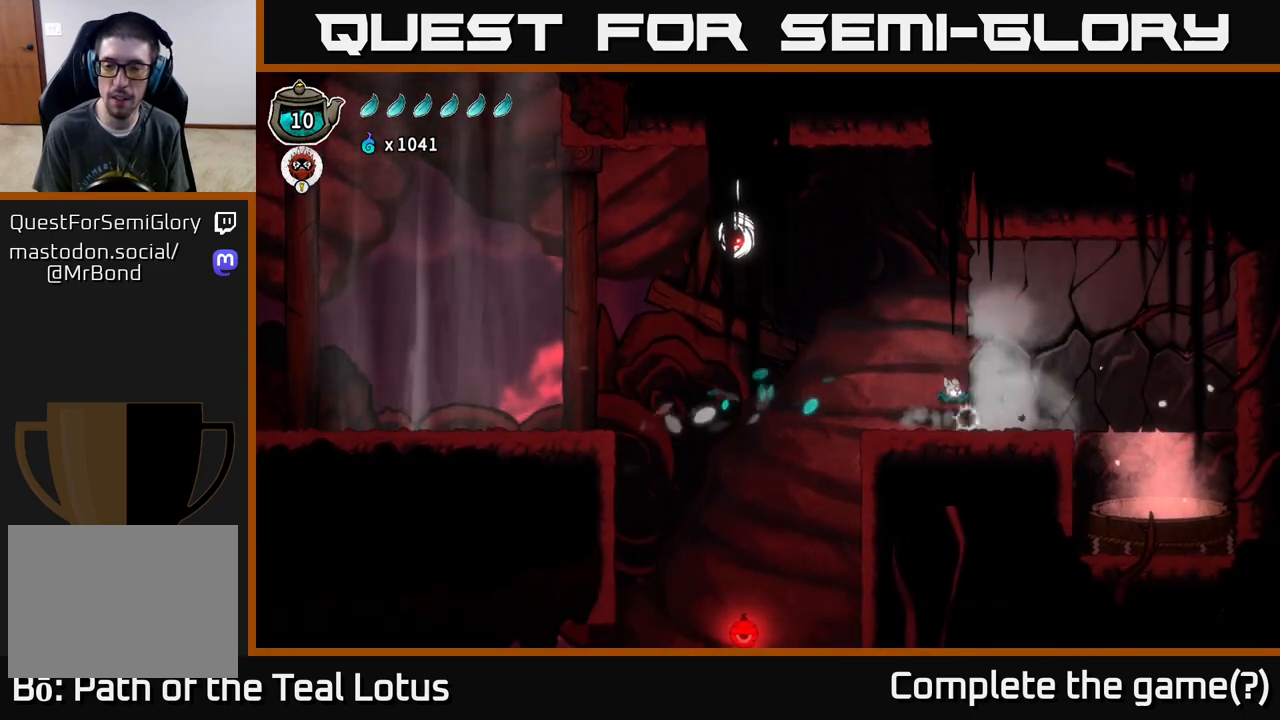
{"buttons": [], "left_stick": "right", "right_stick": "center", "events": [[17, "left_stick", "center"], [183, "X", "down"], [250, "A", "up"], [283, "left_stick", "right"], [350, "X", "up"]]}
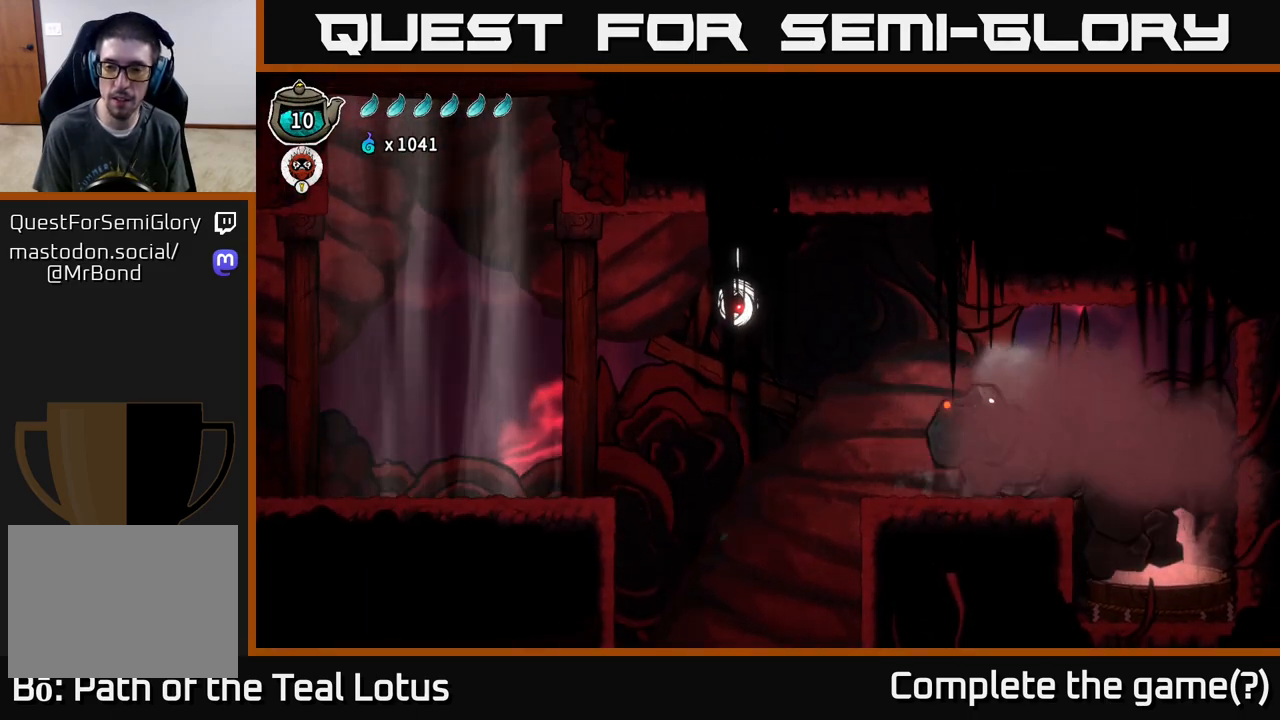
{"buttons": ["A"], "left_stick": "right", "right_stick": "center", "events": [[400, "A", "down"]]}
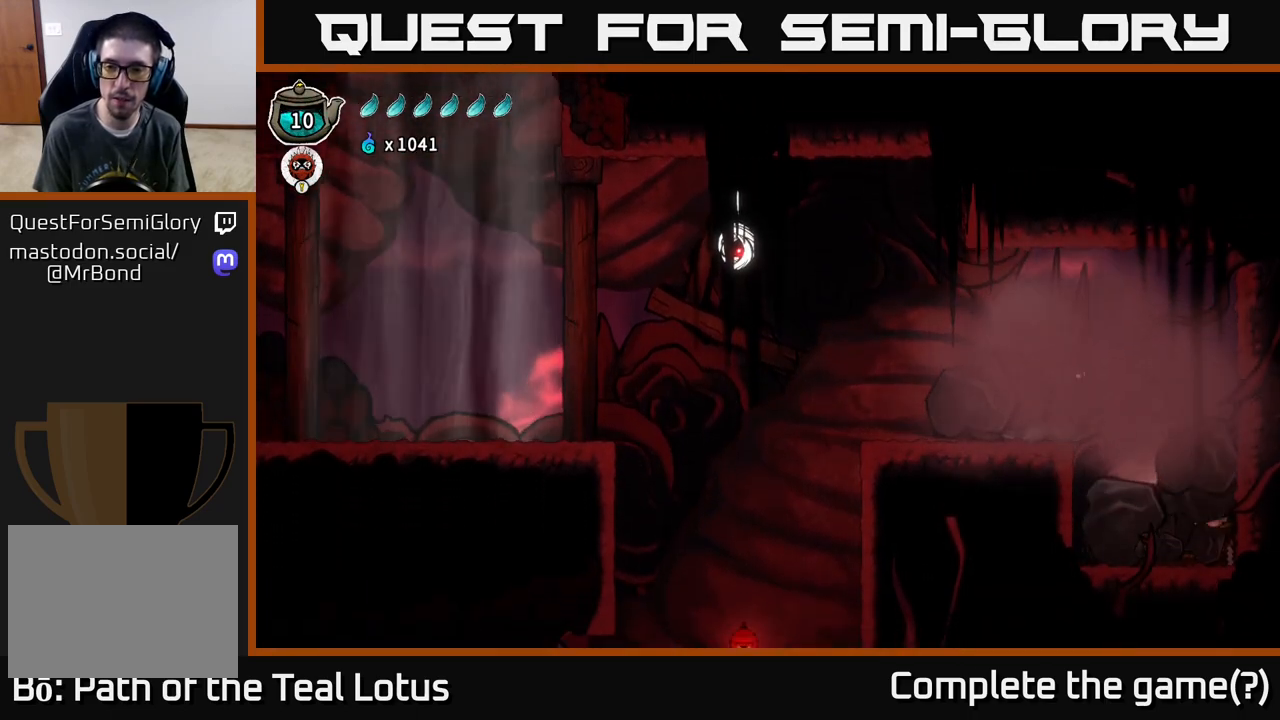
{"buttons": ["B"], "left_stick": "down", "right_stick": "center", "events": [[367, "A", "up"], [367, "left_stick", "down"], [383, "B", "down"]]}
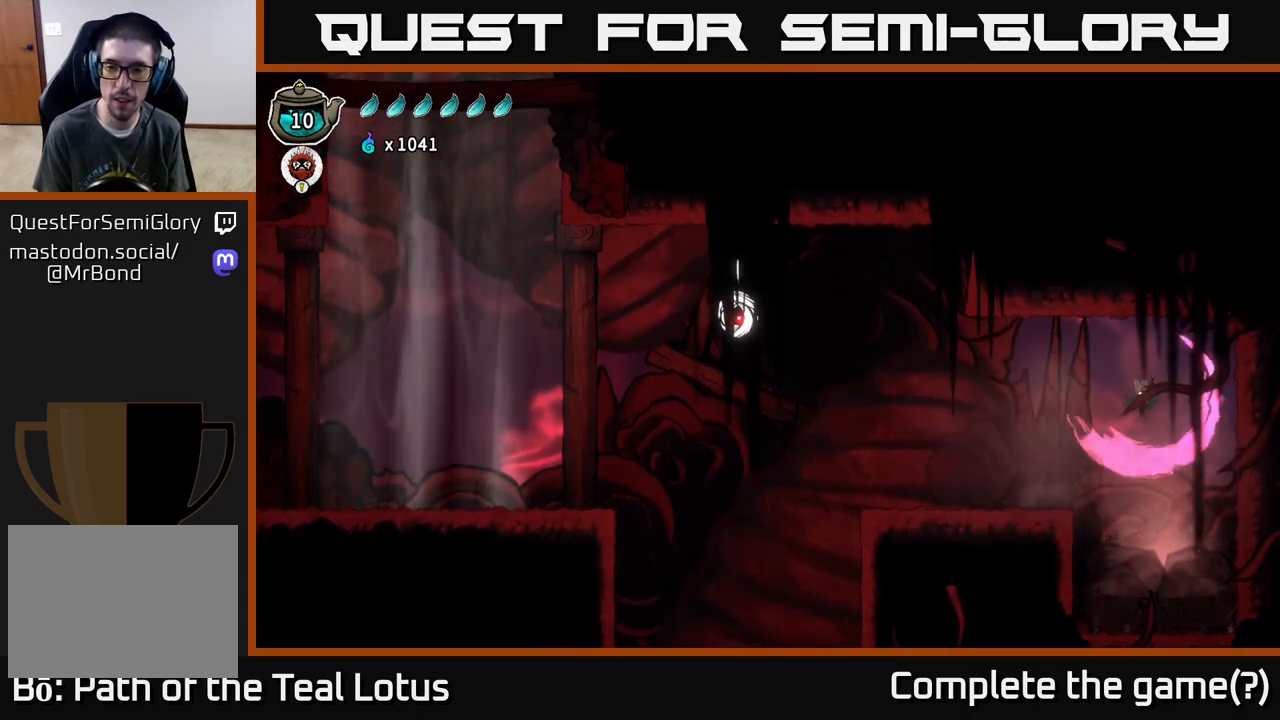
{"buttons": ["B"], "left_stick": "down", "right_stick": "center", "events": []}
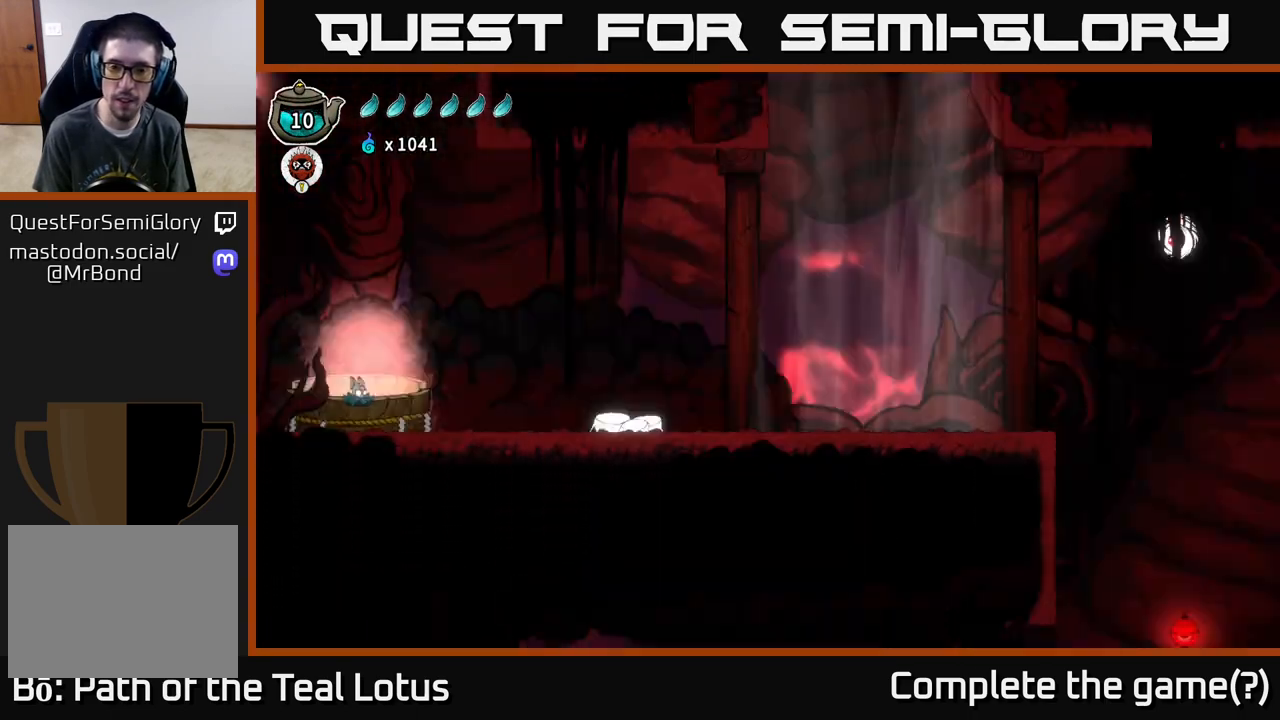
{"buttons": [], "left_stick": "up-left", "right_stick": "center", "events": [[333, "left_stick", "left"], [383, "left_stick", "up-left"], [417, "B", "up"]]}
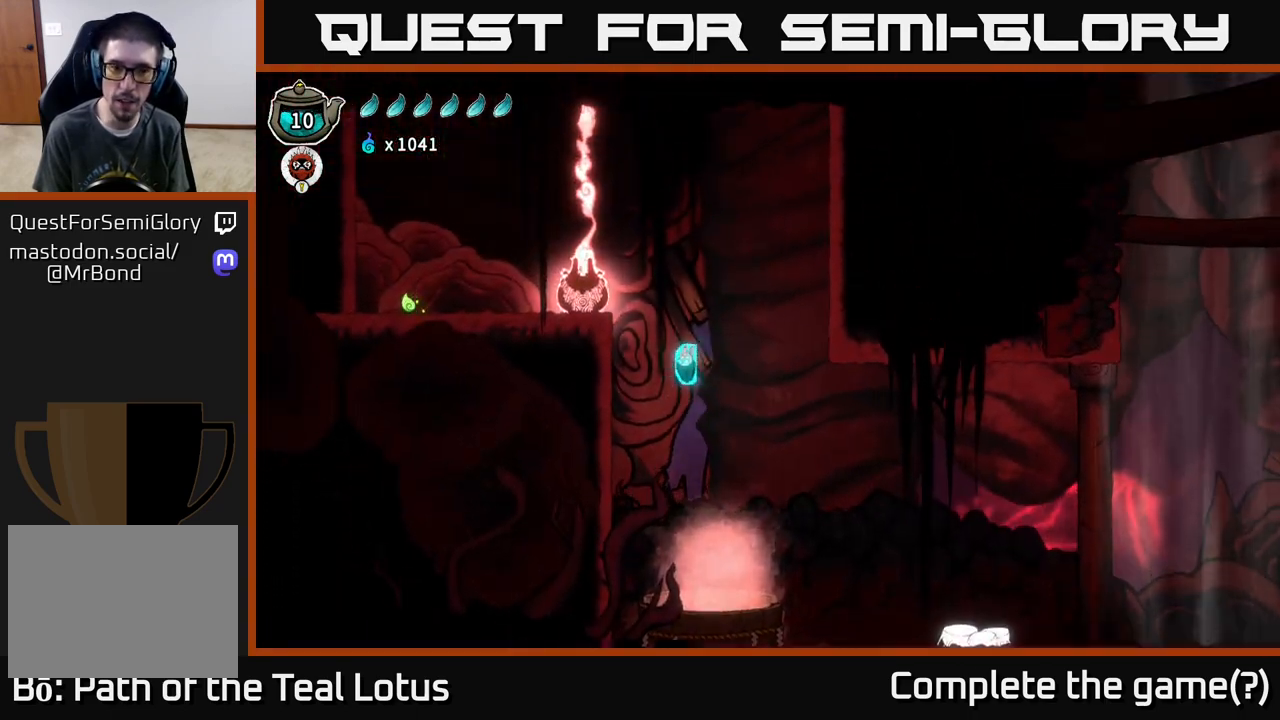
{"buttons": ["A"], "left_stick": "left", "right_stick": "center", "events": [[100, "A", "down"], [133, "left_stick", "center"], [450, "left_stick", "left"]]}
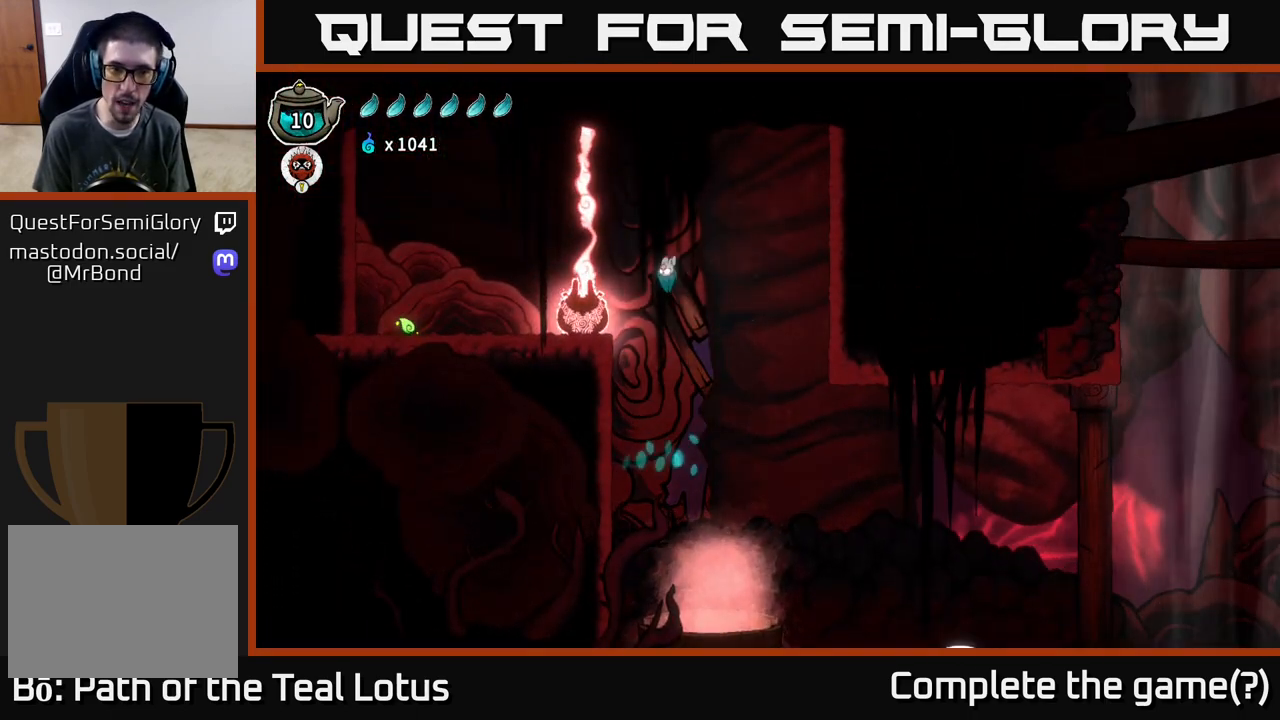
{"buttons": ["R2"], "left_stick": "left", "right_stick": "center", "events": [[100, "R2", "down"], [117, "A", "up"]]}
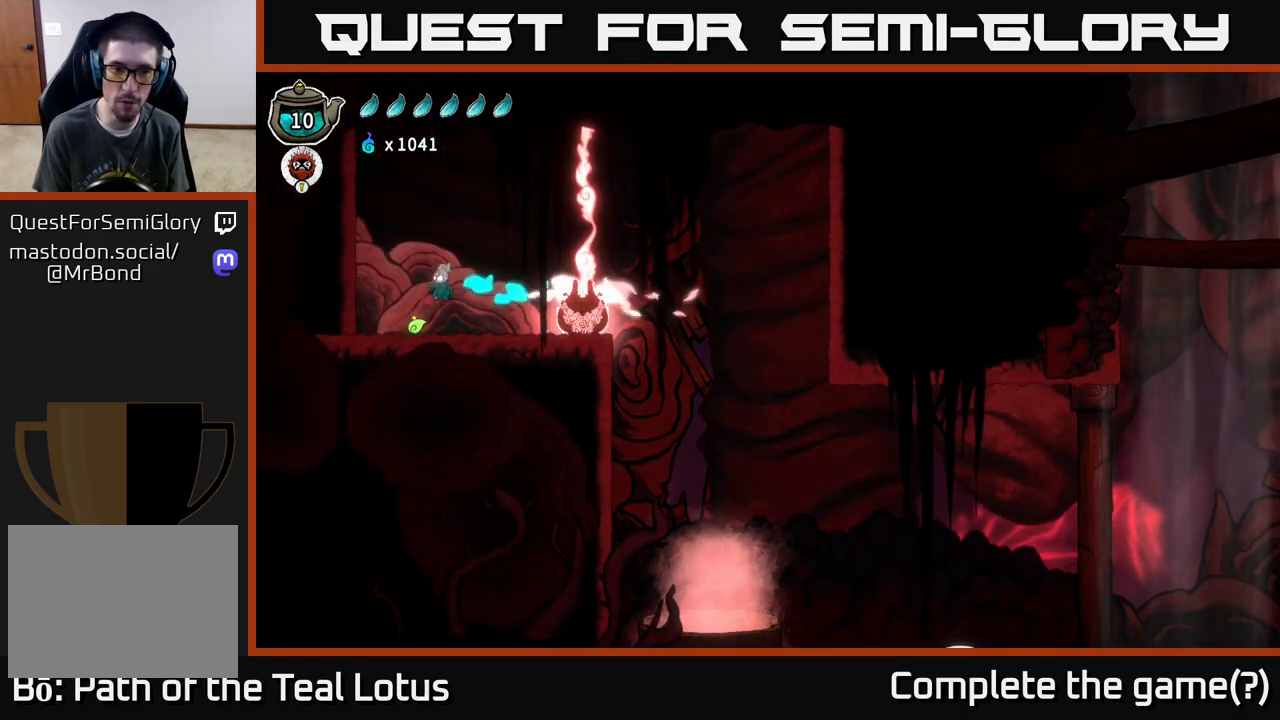
{"buttons": [], "left_stick": "up", "right_stick": "center", "events": [[33, "R2", "up"], [50, "left_stick", "center"], [250, "left_stick", "left"], [400, "left_stick", "center"], [450, "left_stick", "up"]]}
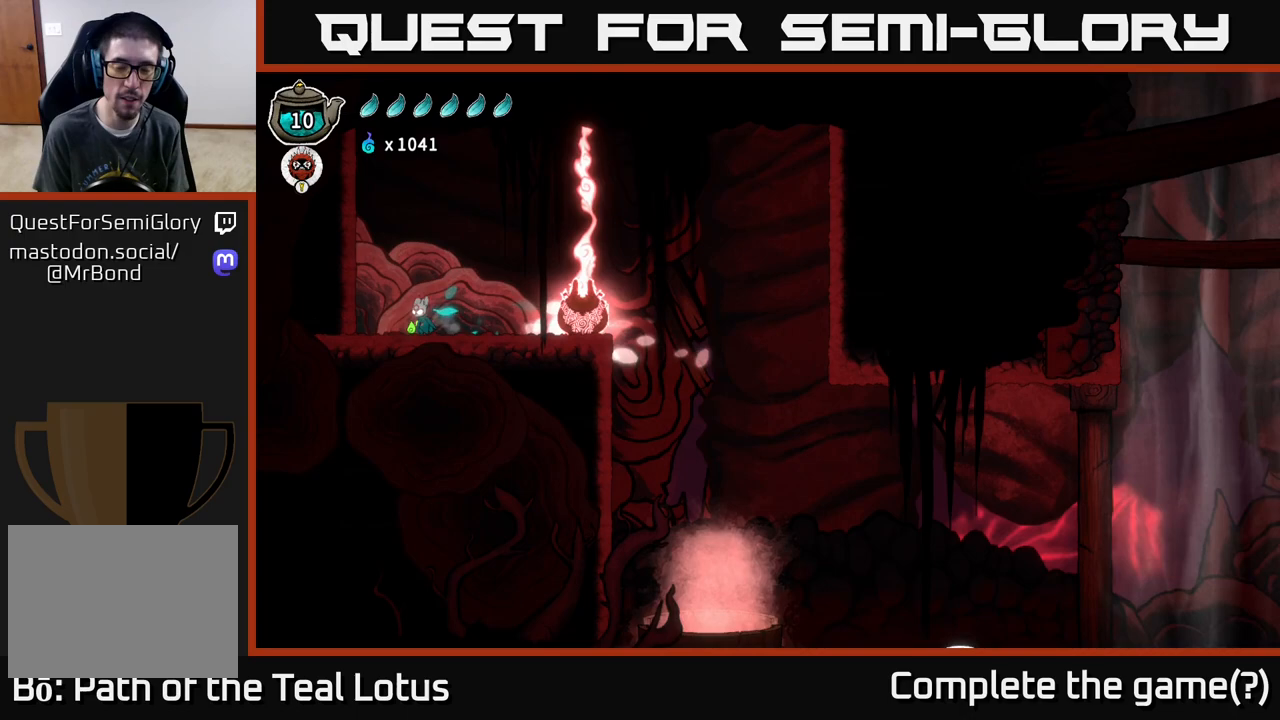
{"buttons": [], "left_stick": "center", "right_stick": "center", "events": [[67, "left_stick", "center"]]}
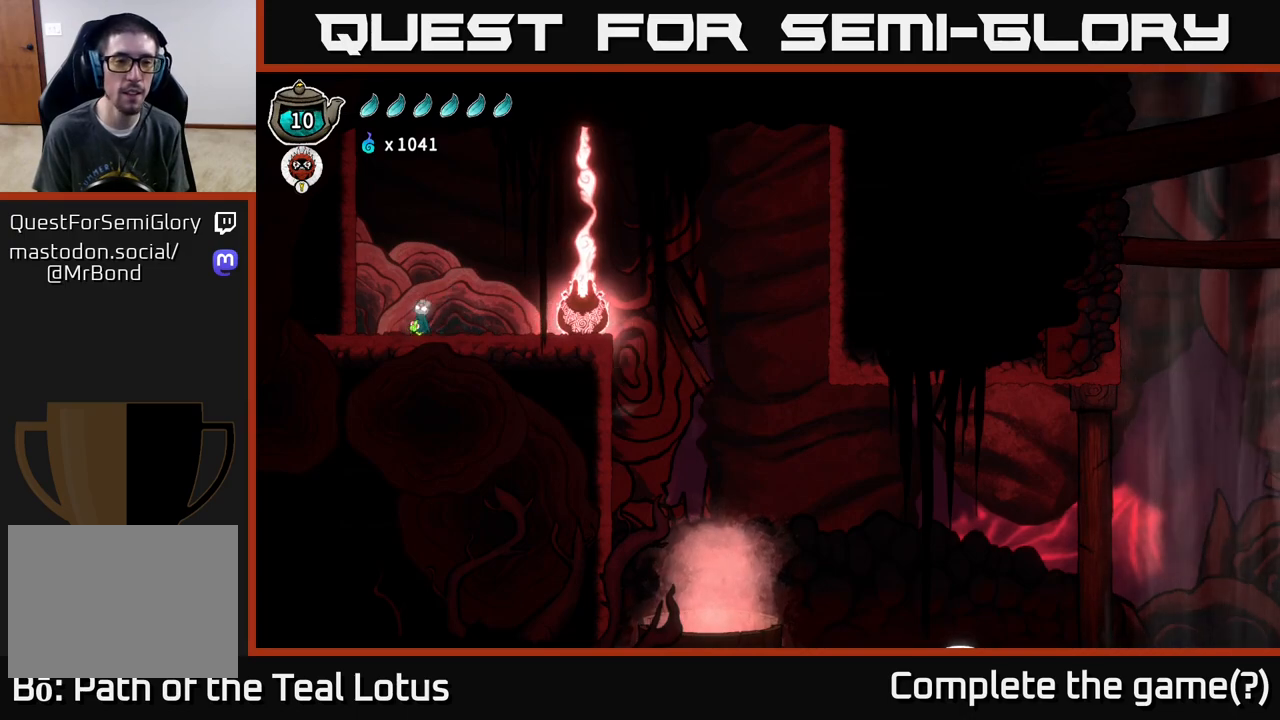
{"buttons": [], "left_stick": "center", "right_stick": "center", "events": []}
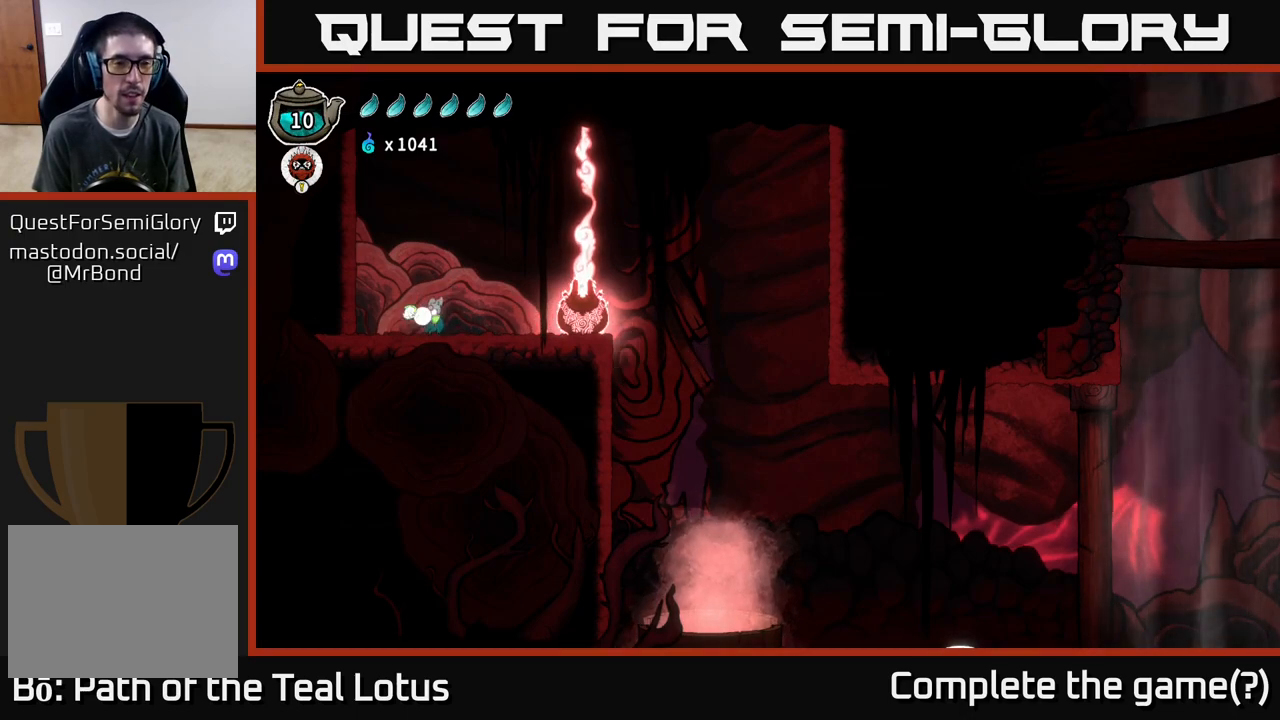
{"buttons": [], "left_stick": "right", "right_stick": "center", "events": [[200, "left_stick", "right"]]}